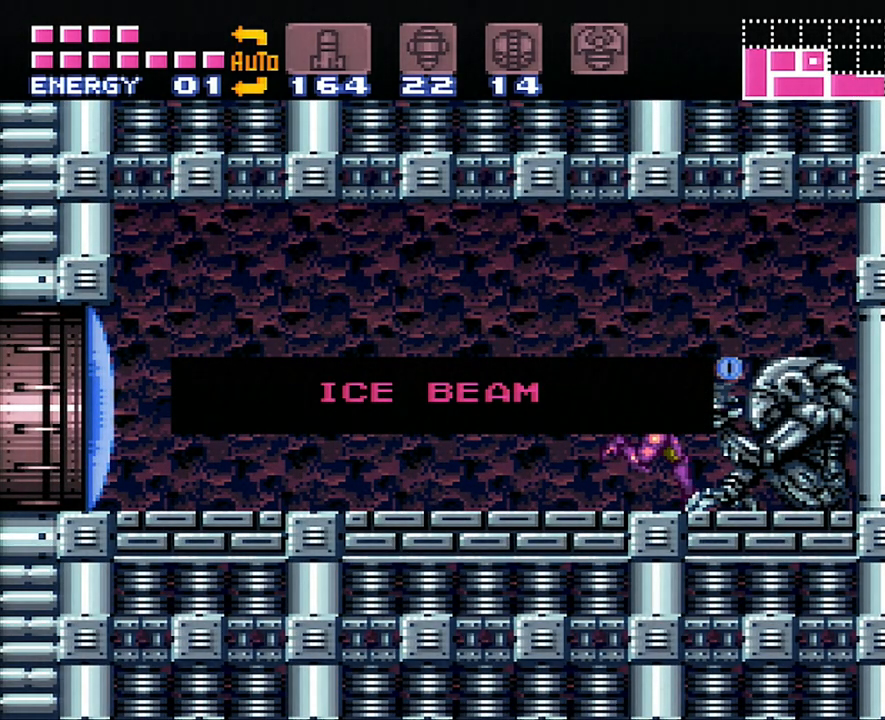
Gameplay with a controller (Nintendo layout); each line is a JSON object with the inputs held at the frame after it. "events" lists button and stick changes between this image and that frame as [ms after this image, input, new state], when the widget could be followed in between. Not read: L3 R3.
{"buttons": ["A", "DPAD_RIGHT"], "events": []}
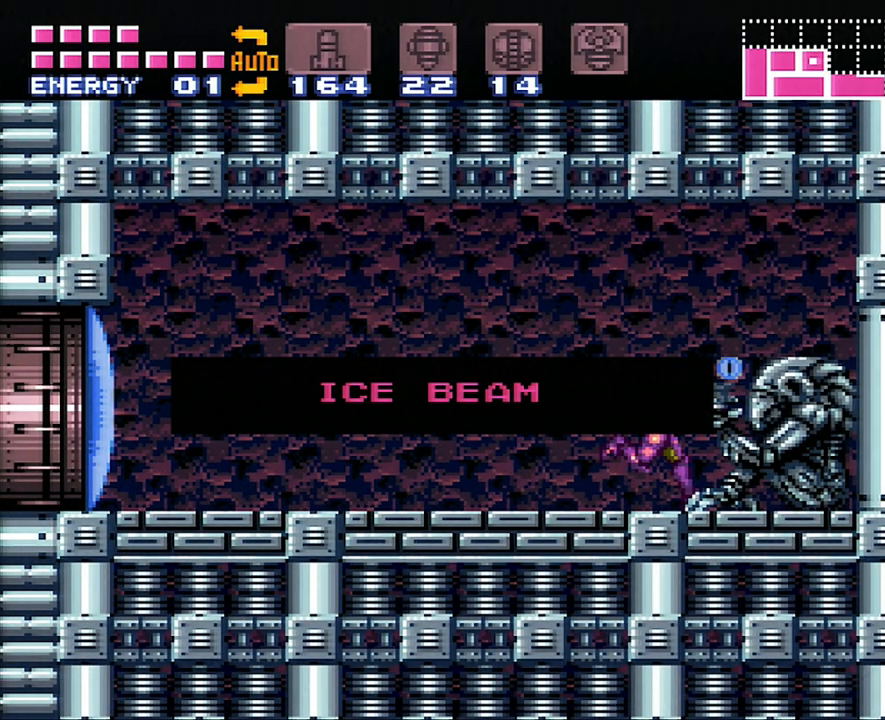
{"buttons": ["A", "DPAD_RIGHT"], "events": []}
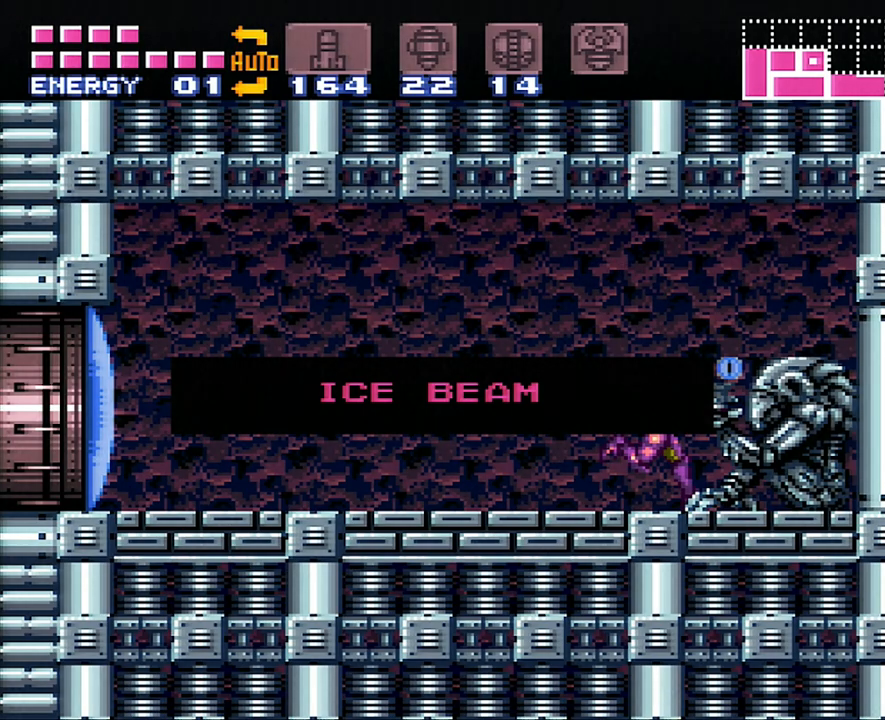
{"buttons": ["A", "DPAD_RIGHT"], "events": []}
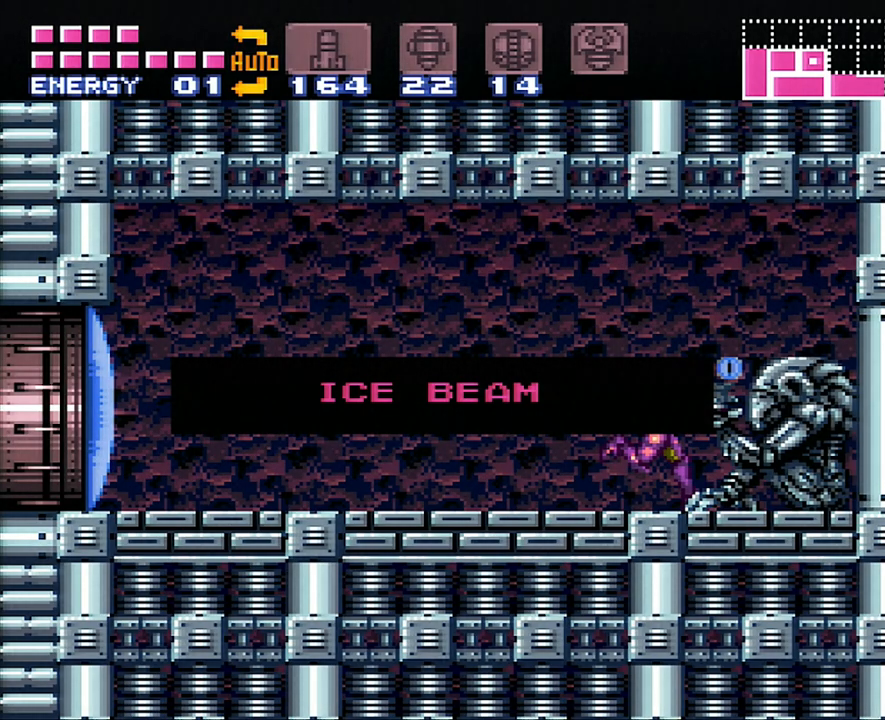
{"buttons": ["A", "DPAD_RIGHT"], "events": []}
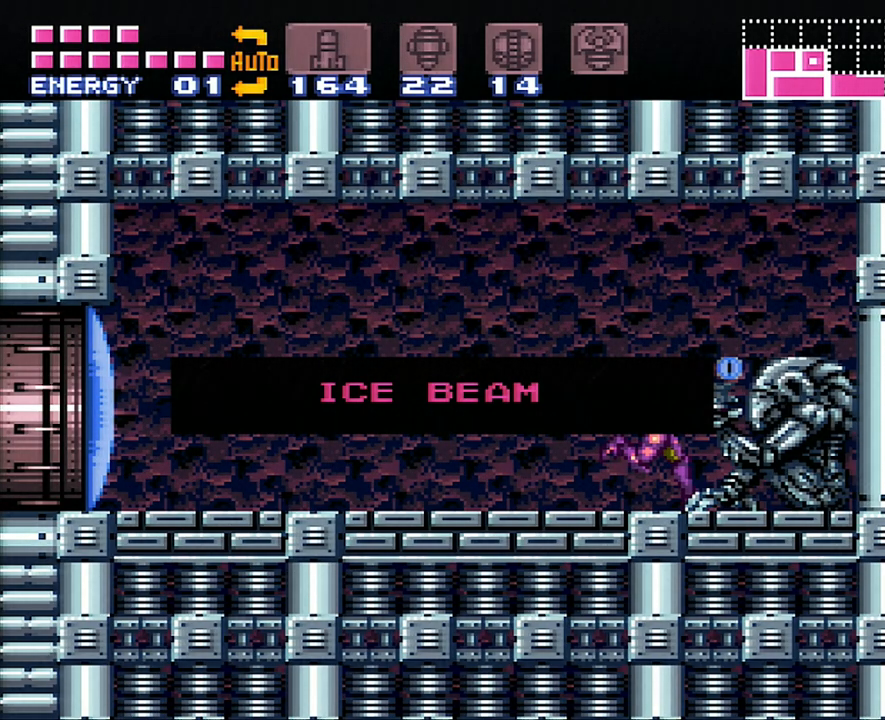
{"buttons": ["A", "DPAD_RIGHT"], "events": []}
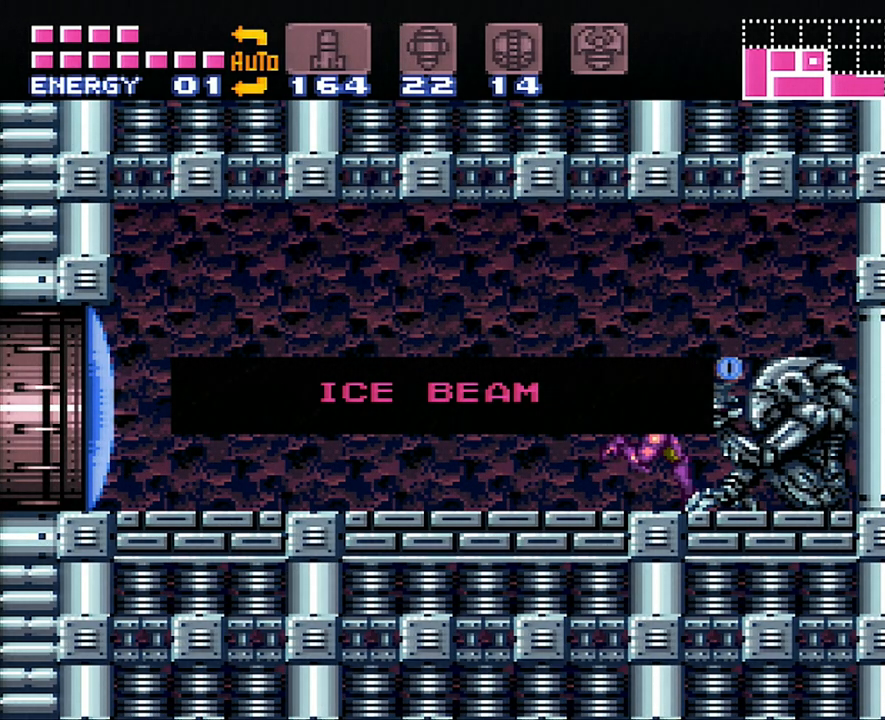
{"buttons": ["A", "DPAD_RIGHT"], "events": []}
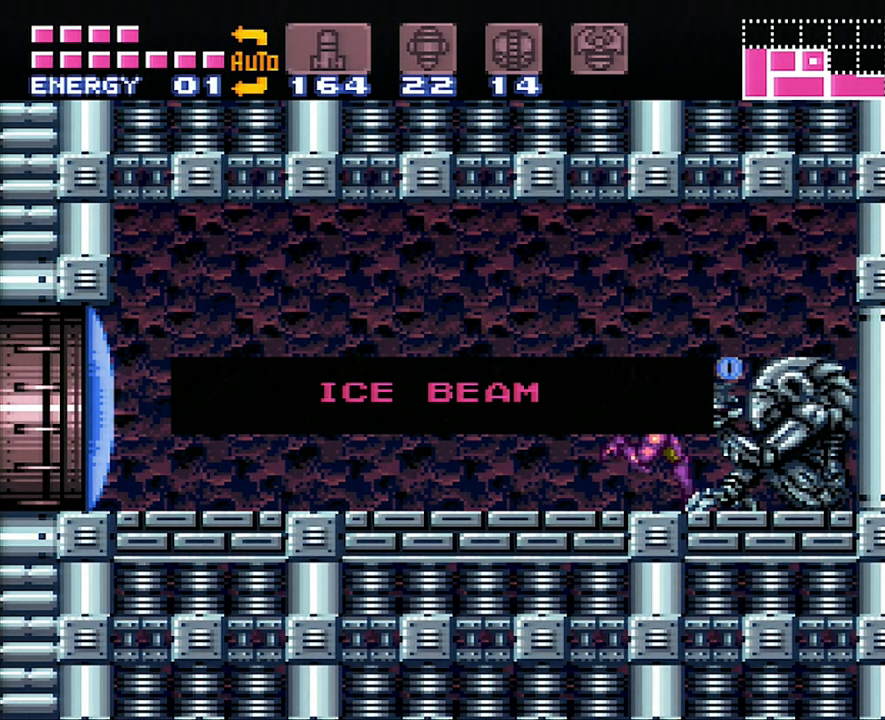
{"buttons": ["A", "DPAD_RIGHT"], "events": []}
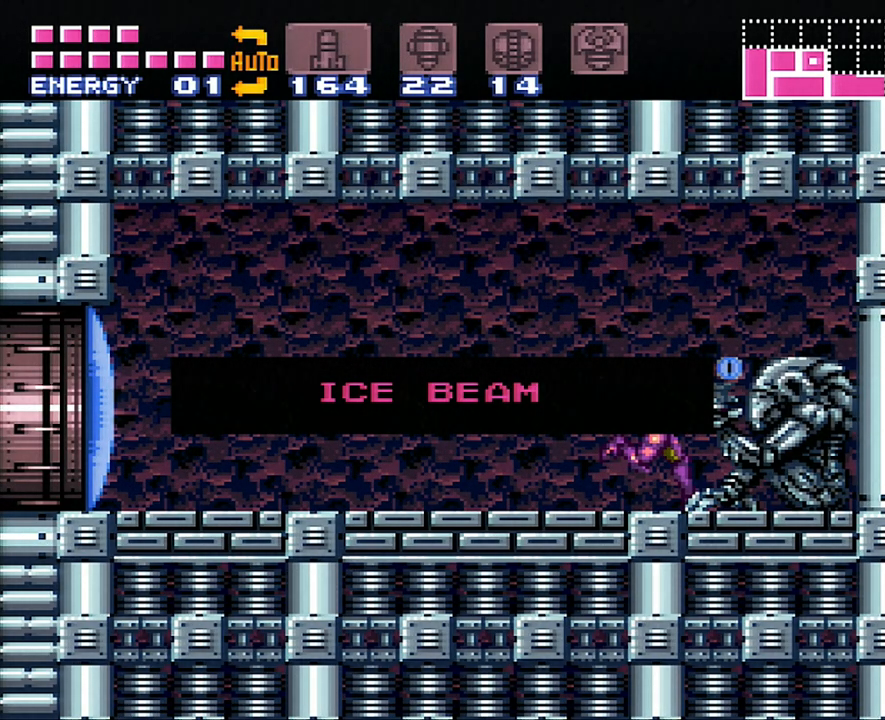
{"buttons": ["A", "DPAD_RIGHT"], "events": []}
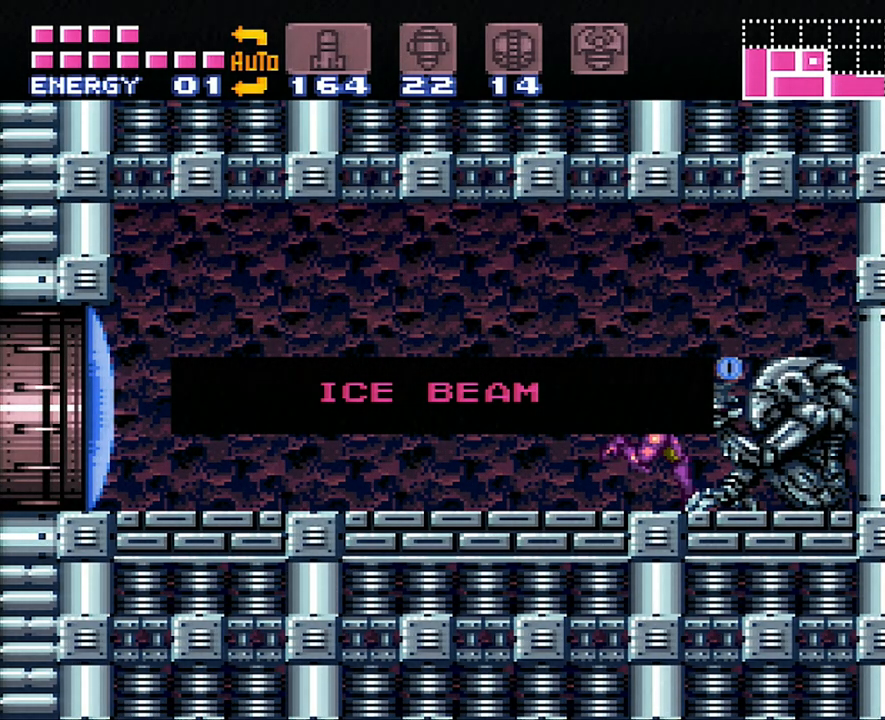
{"buttons": ["A", "DPAD_RIGHT"], "events": []}
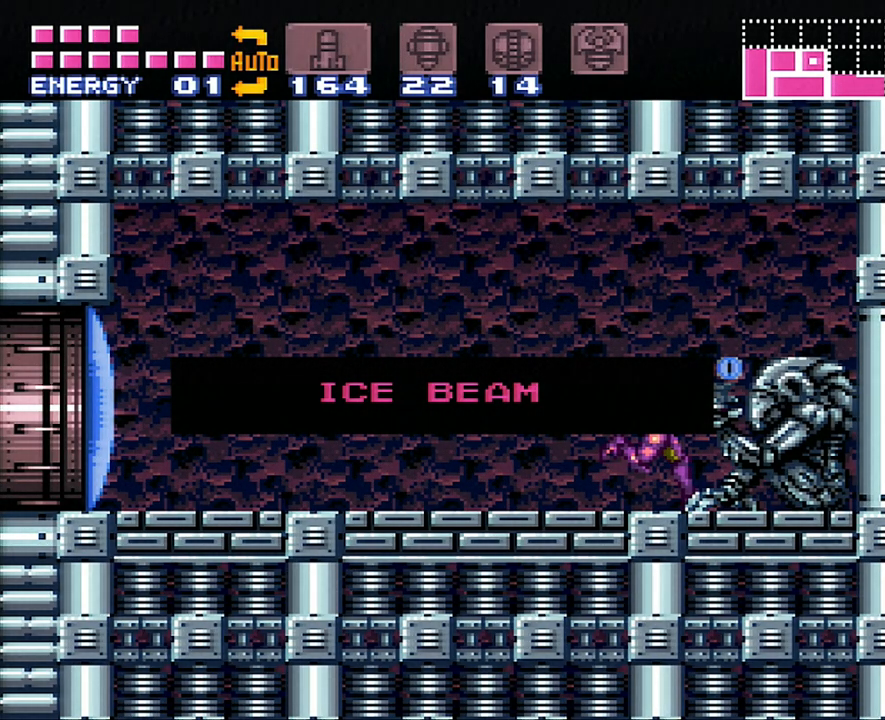
{"buttons": ["DPAD_RIGHT"], "events": [[383, "A", "up"]]}
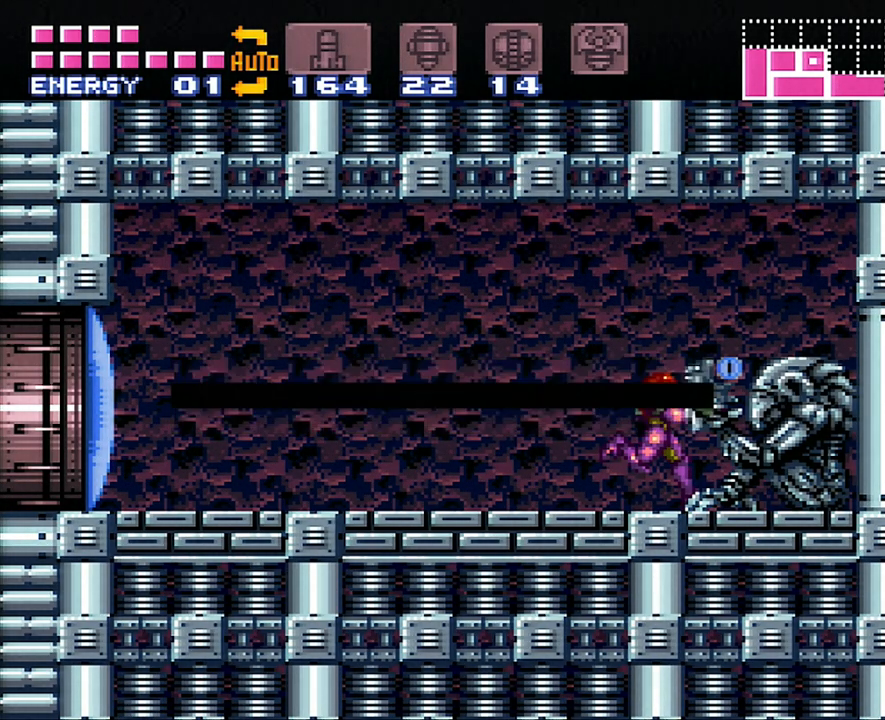
{"buttons": ["Y"], "events": [[217, "DPAD_RIGHT", "up"], [333, "DPAD_LEFT", "down"], [433, "Y", "down"], [450, "DPAD_LEFT", "up"]]}
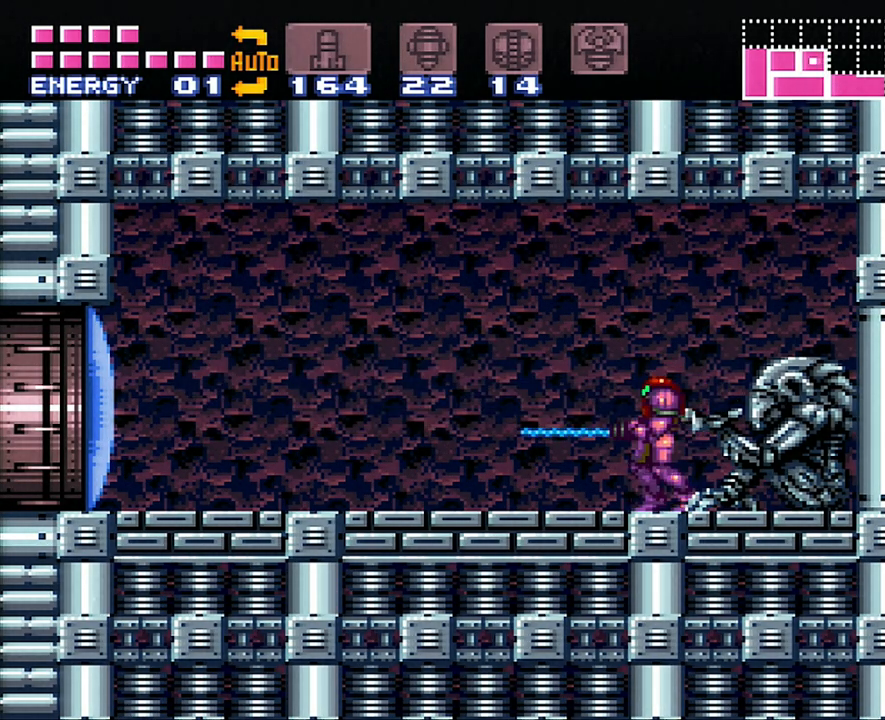
{"buttons": ["A", "DPAD_LEFT"], "events": [[50, "Y", "up"], [117, "DPAD_LEFT", "down"], [167, "A", "down"]]}
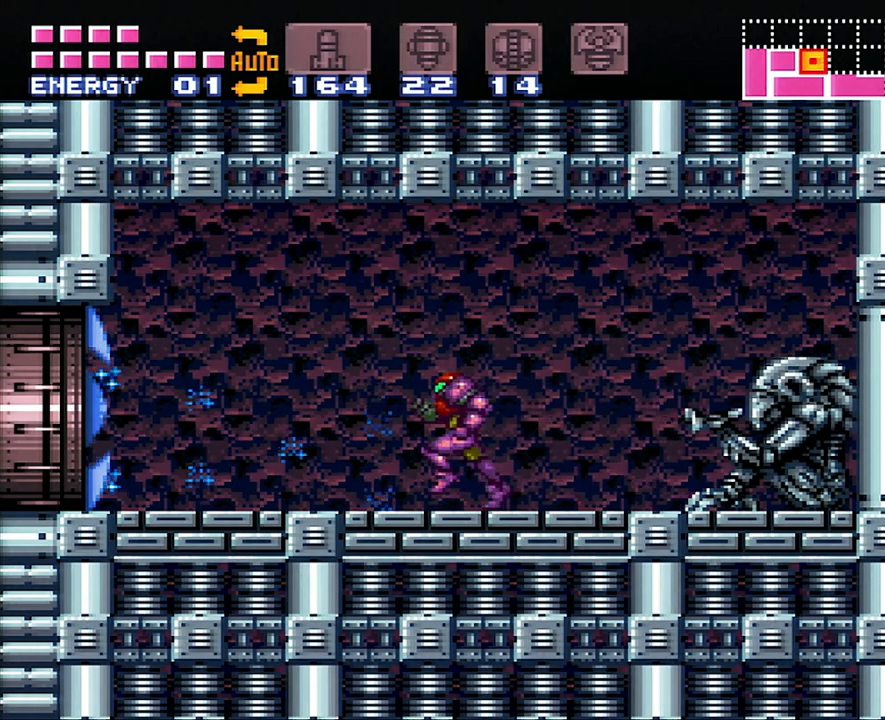
{"buttons": ["A", "DPAD_LEFT"], "events": []}
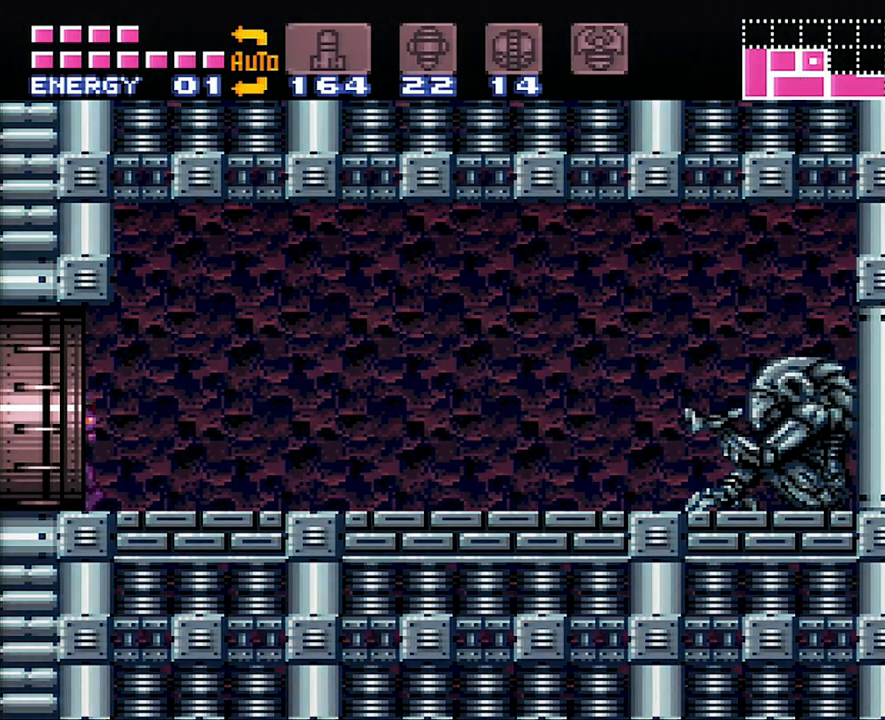
{"buttons": ["A", "DPAD_LEFT"], "events": []}
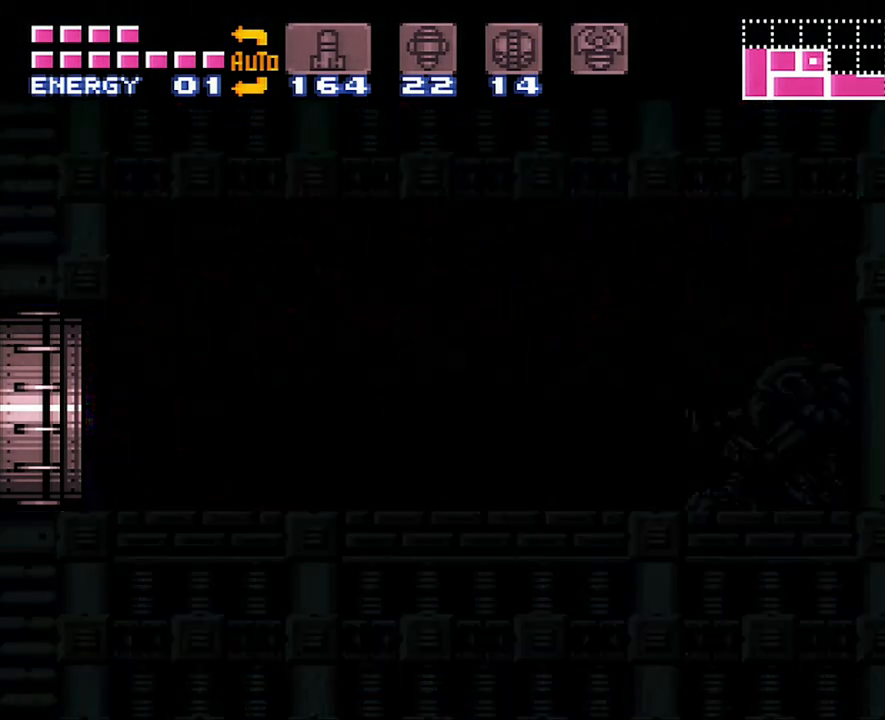
{"buttons": ["DPAD_LEFT"], "events": [[300, "A", "up"], [300, "DPAD_LEFT", "up"], [333, "DPAD_LEFT", "down"]]}
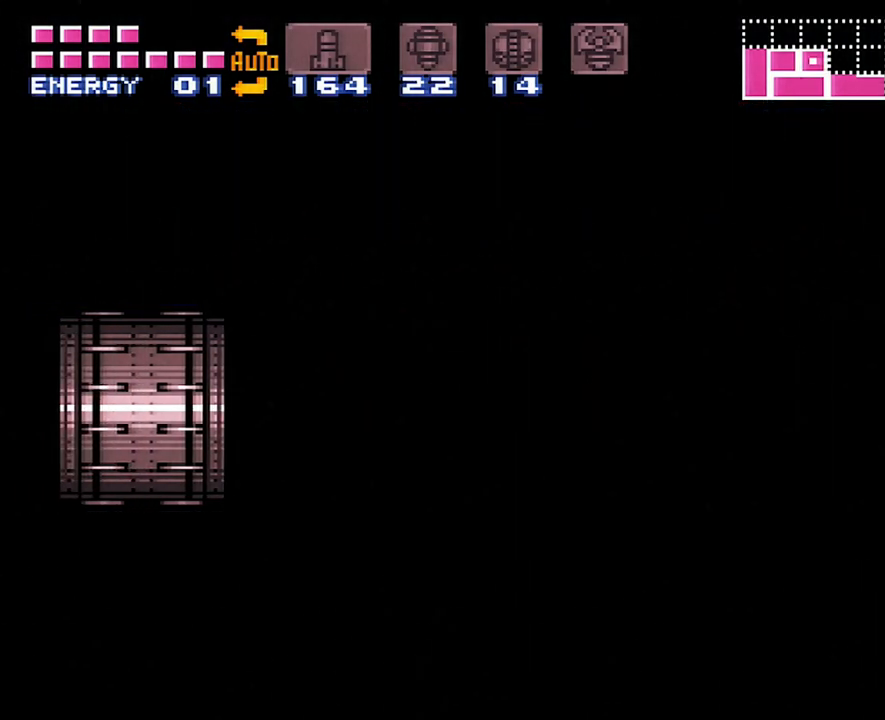
{"buttons": ["DPAD_LEFT"], "events": []}
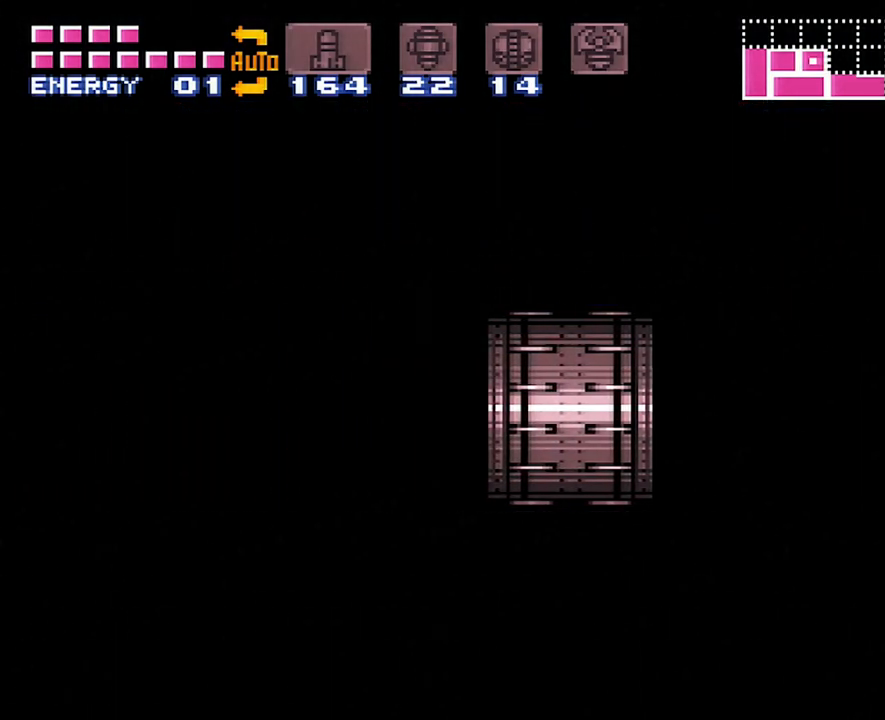
{"buttons": ["DPAD_LEFT"], "events": []}
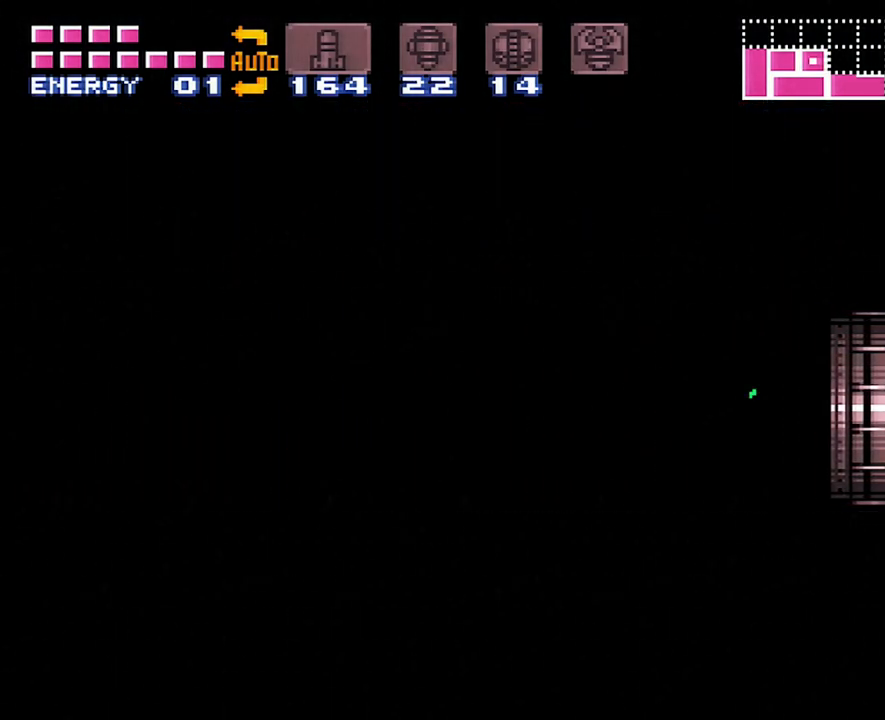
{"buttons": ["DPAD_LEFT"], "events": []}
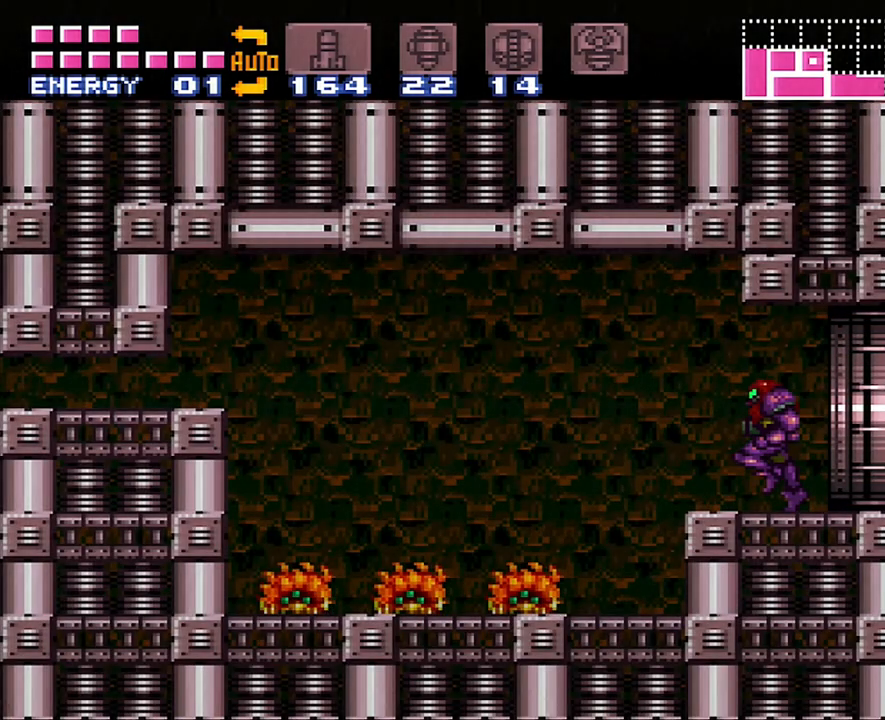
{"buttons": ["DPAD_LEFT"], "events": [[150, "B", "down"], [483, "B", "up"]]}
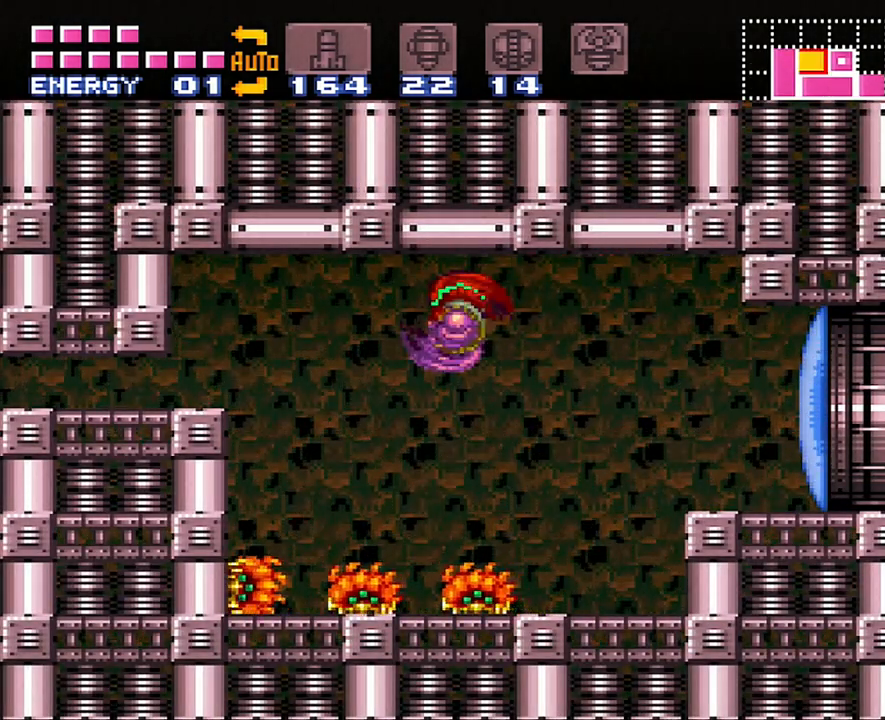
{"buttons": ["B", "DPAD_DOWN"], "events": [[233, "B", "down"], [333, "DPAD_LEFT", "up"], [417, "DPAD_DOWN", "down"]]}
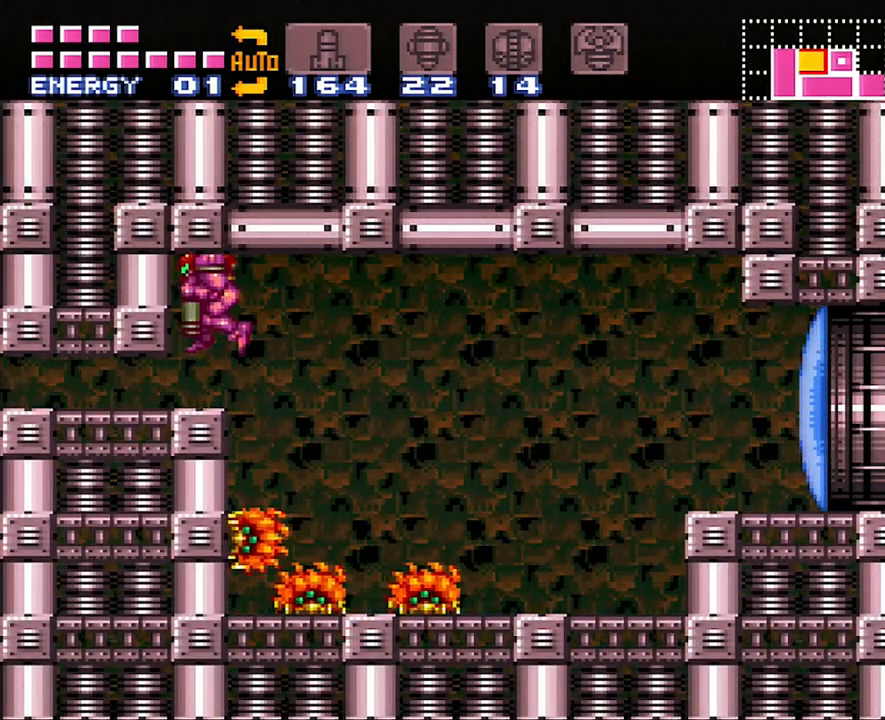
{"buttons": ["A", "DPAD_LEFT"], "events": [[17, "B", "up"], [50, "DPAD_DOWN", "up"], [150, "DPAD_DOWN", "down"], [233, "DPAD_DOWN", "up"], [283, "A", "down"], [283, "DPAD_LEFT", "down"]]}
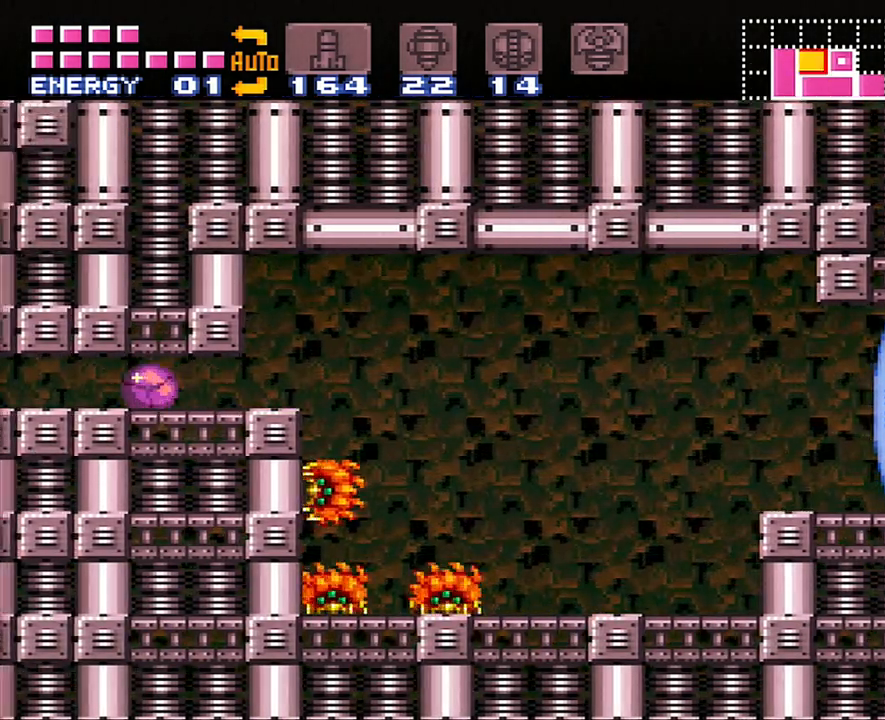
{"buttons": ["DPAD_LEFT"], "events": [[483, "A", "up"]]}
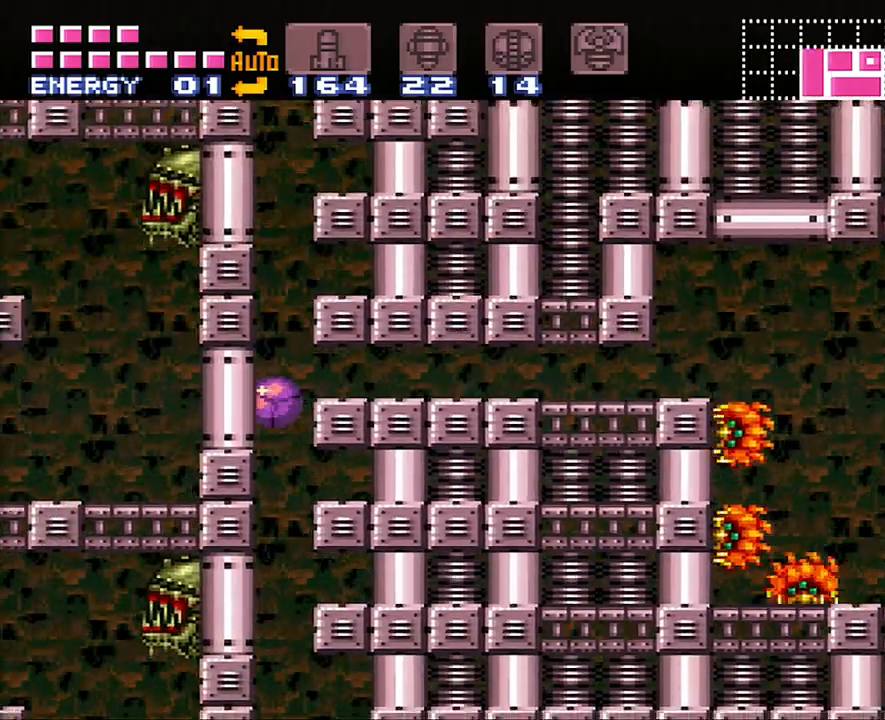
{"buttons": ["DPAD_RIGHT"], "events": [[17, "DPAD_LEFT", "up"], [500, "DPAD_RIGHT", "down"]]}
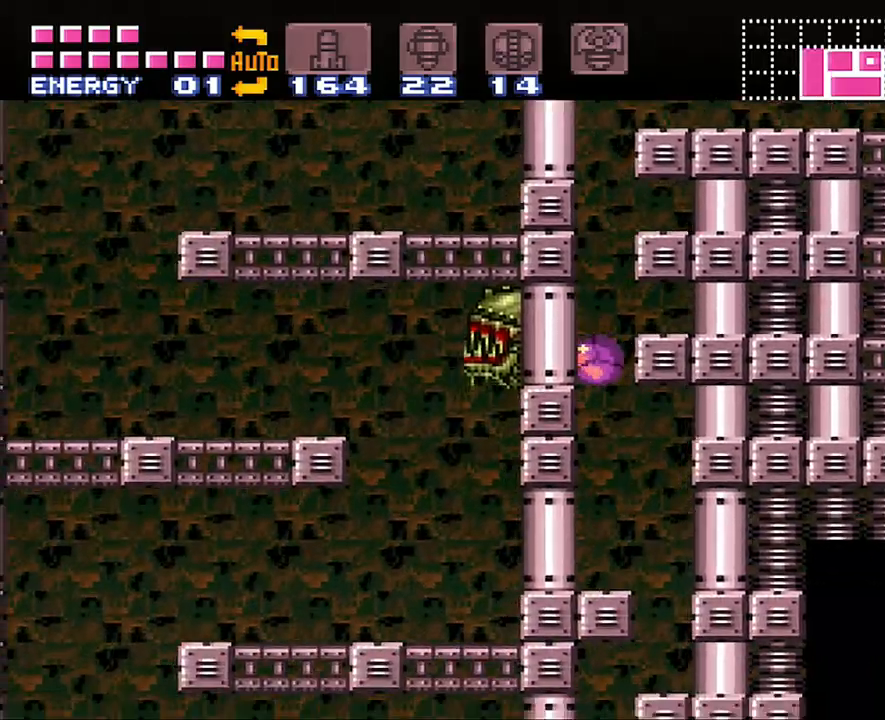
{"buttons": ["DPAD_DOWN"], "events": [[83, "DPAD_UP", "down"], [400, "DPAD_UP", "up"], [450, "DPAD_DOWN", "down"], [483, "DPAD_RIGHT", "up"]]}
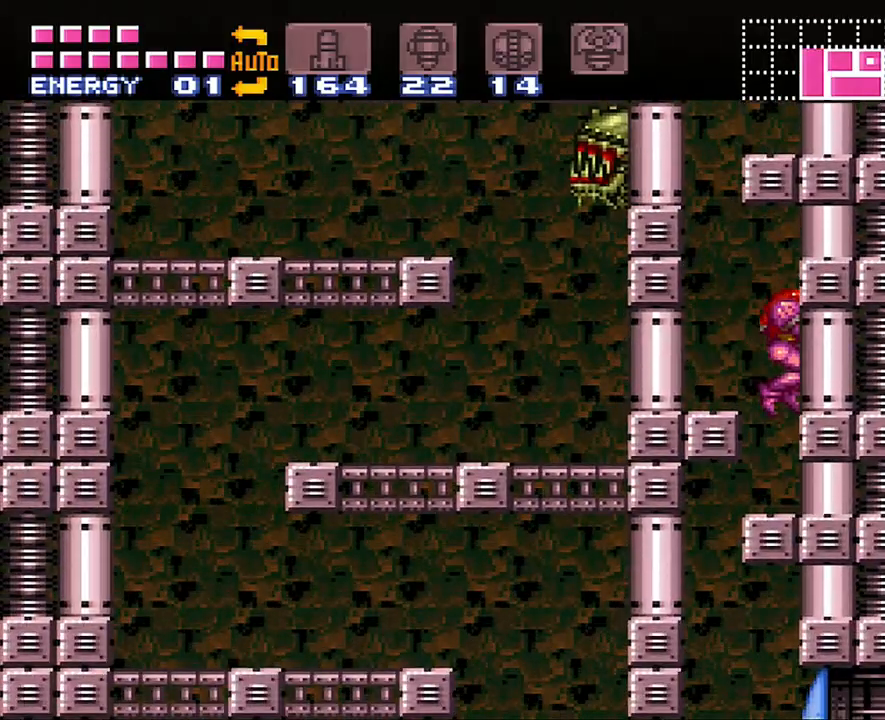
{"buttons": ["A", "DPAD_DOWN"], "events": [[50, "Y", "down"], [167, "DPAD_LEFT", "down"], [167, "Y", "up"], [250, "A", "down"], [333, "DPAD_LEFT", "up"], [383, "DPAD_DOWN", "up"], [450, "DPAD_DOWN", "down"]]}
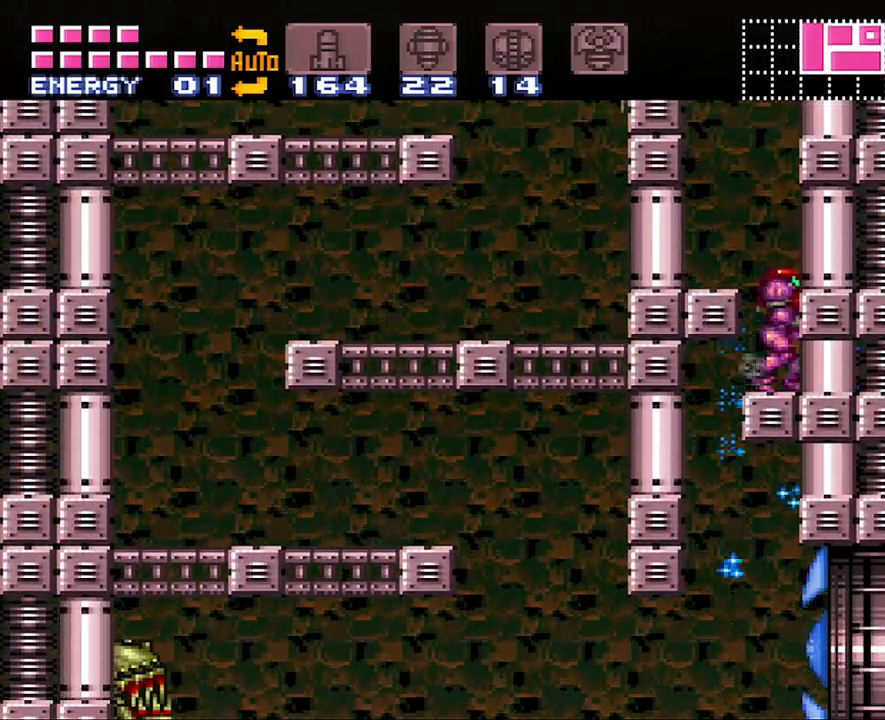
{"buttons": ["A"], "events": [[217, "DPAD_DOWN", "up"], [300, "DPAD_LEFT", "down"], [400, "DPAD_DOWN", "down"], [417, "DPAD_LEFT", "up"], [483, "DPAD_DOWN", "up"]]}
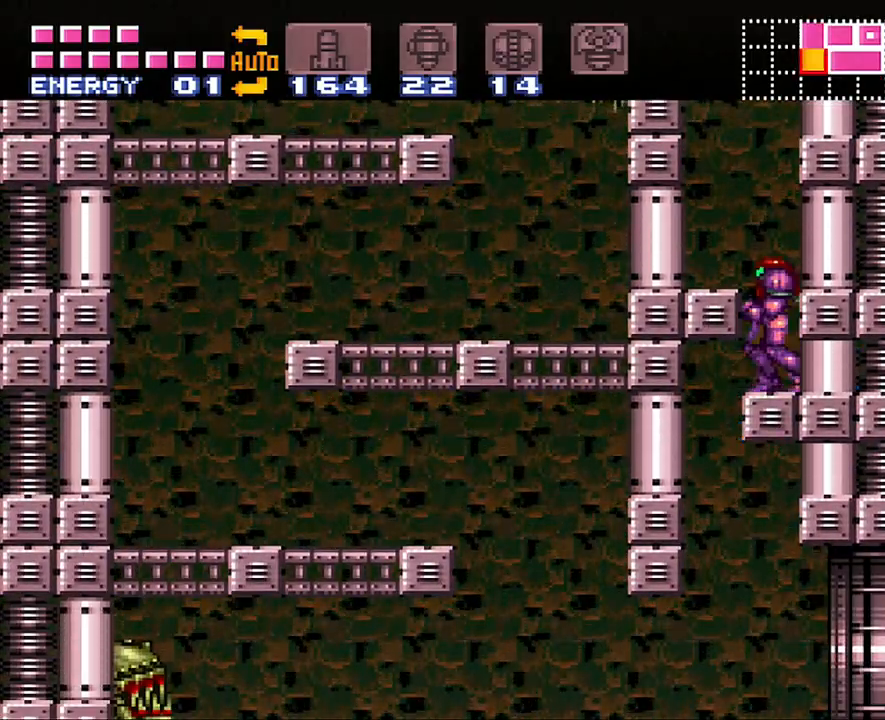
{"buttons": ["A", "DPAD_LEFT"], "events": [[17, "DPAD_DOWN", "down"], [150, "DPAD_DOWN", "up"], [183, "DPAD_DOWN", "down"], [300, "DPAD_DOWN", "up"], [300, "DPAD_LEFT", "down"]]}
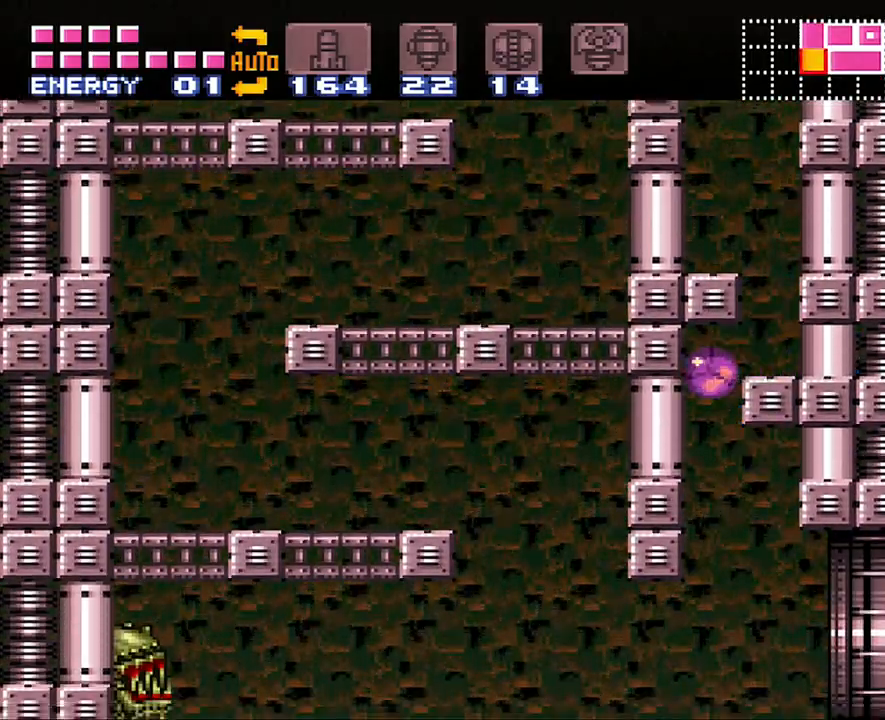
{"buttons": [], "events": [[33, "DPAD_LEFT", "up"], [83, "DPAD_UP", "down"], [200, "A", "up"], [200, "DPAD_UP", "up"], [300, "DPAD_RIGHT", "down"], [333, "DPAD_RIGHT", "up"], [417, "DPAD_RIGHT", "down"], [483, "DPAD_RIGHT", "up"]]}
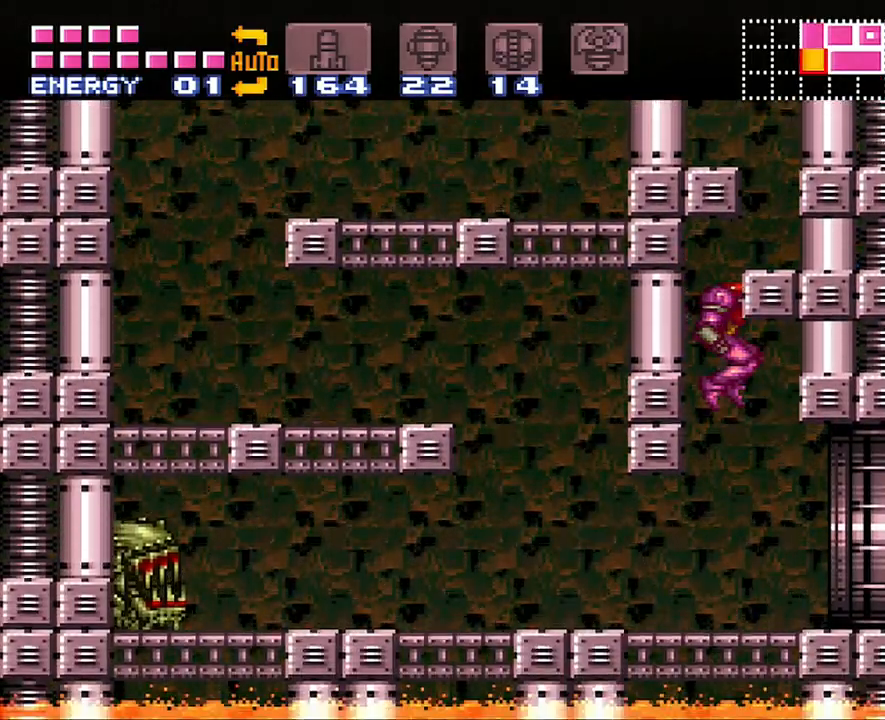
{"buttons": ["A", "DPAD_RIGHT"], "events": [[217, "A", "down"], [217, "DPAD_RIGHT", "down"]]}